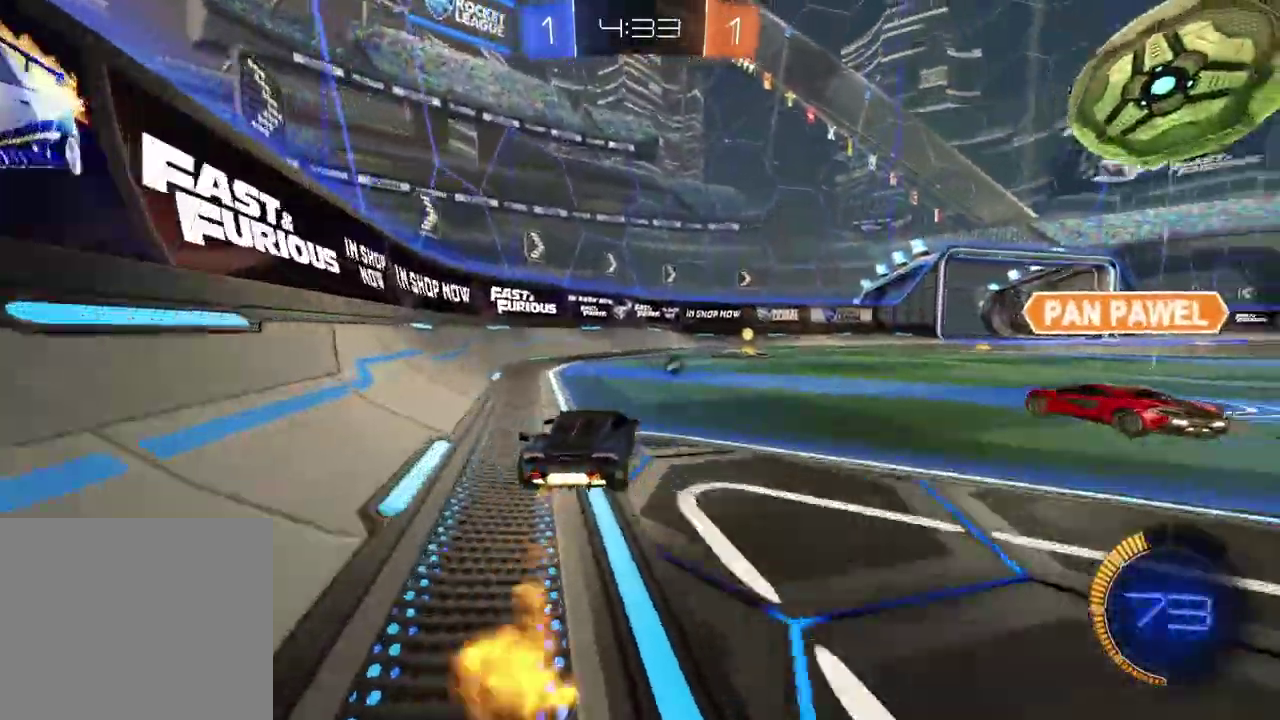
Gameplay with a controller (PlayStation layout); each line is a JSON object with the inputs held at the frame after it. "events" lists button and stick changes between this image and that frame as [ms after this image, input, new state], when the widget could be followed in between.
{"buttons": ["CIRCLE", "R2"], "left_stick": "center", "right_stick": "center", "events": [[167, "left_stick", "right"], [483, "left_stick", "center"]]}
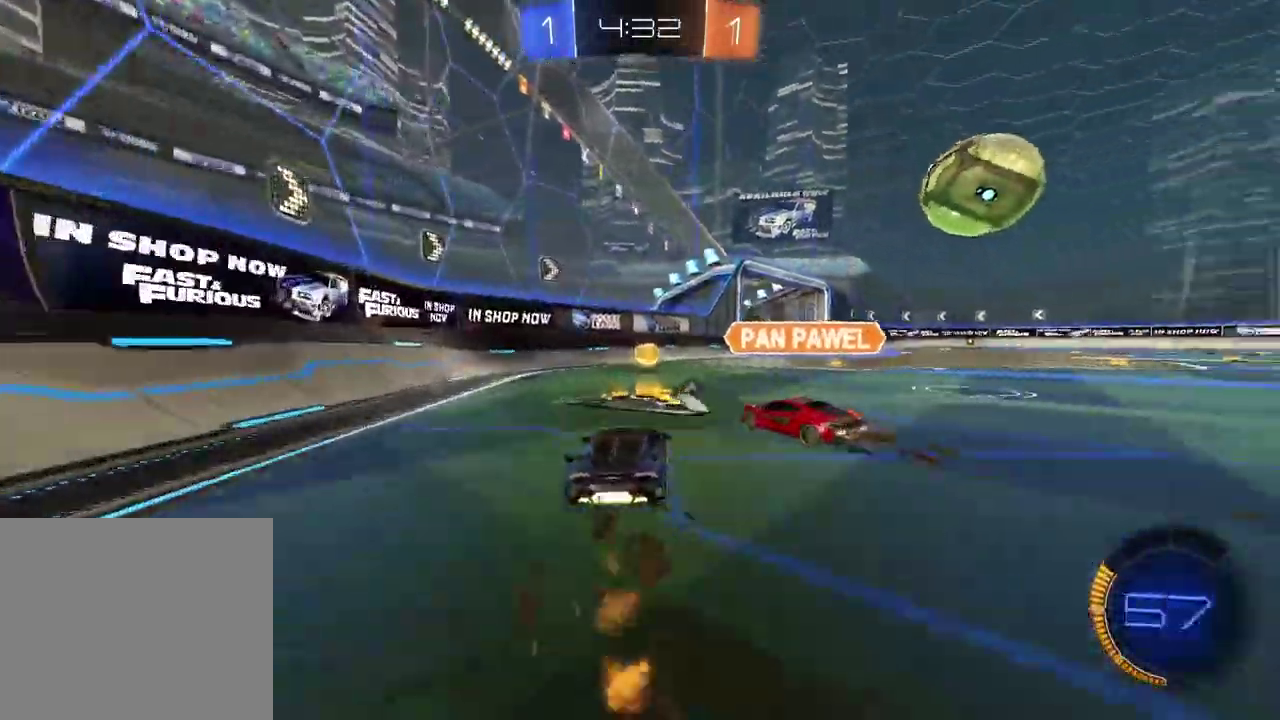
{"buttons": ["R2"], "left_stick": "center", "right_stick": "center", "events": [[33, "CIRCLE", "up"], [400, "left_stick", "right"], [483, "left_stick", "center"]]}
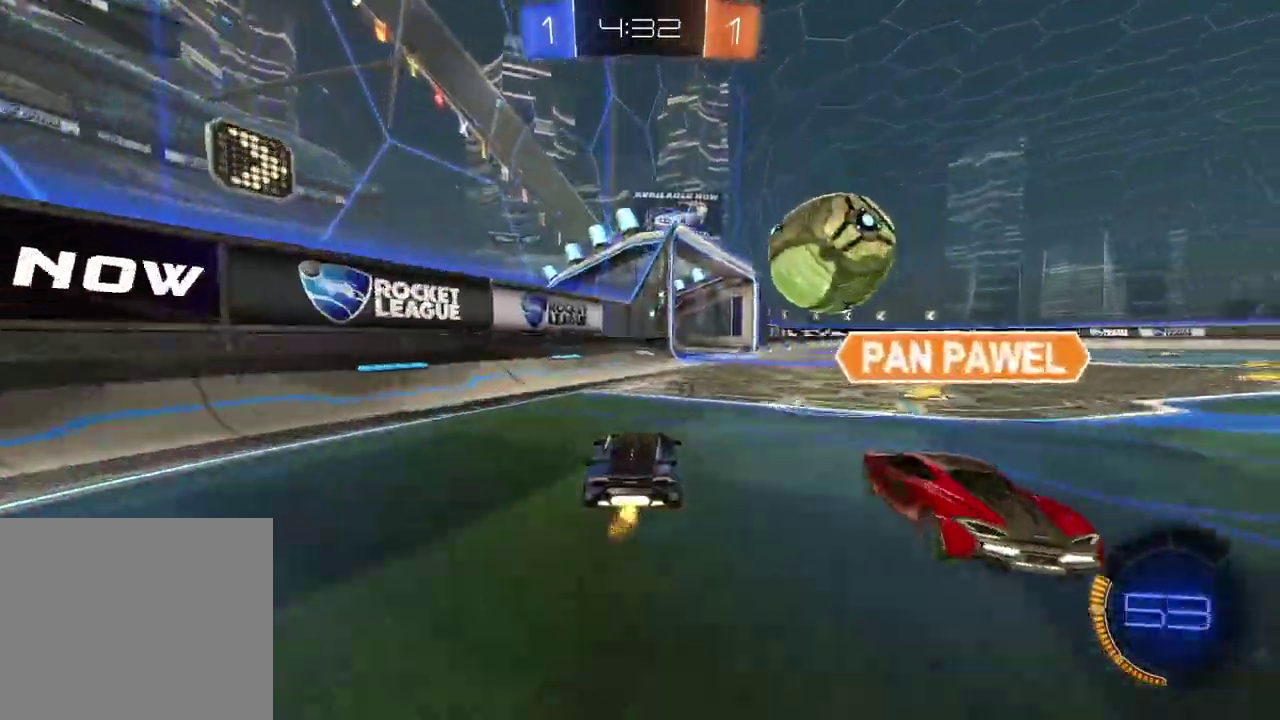
{"buttons": ["L2"], "left_stick": "right", "right_stick": "center", "events": [[200, "CIRCLE", "down"], [267, "CIRCLE", "up"], [400, "R2", "up"], [417, "left_stick", "right"], [483, "L2", "down"]]}
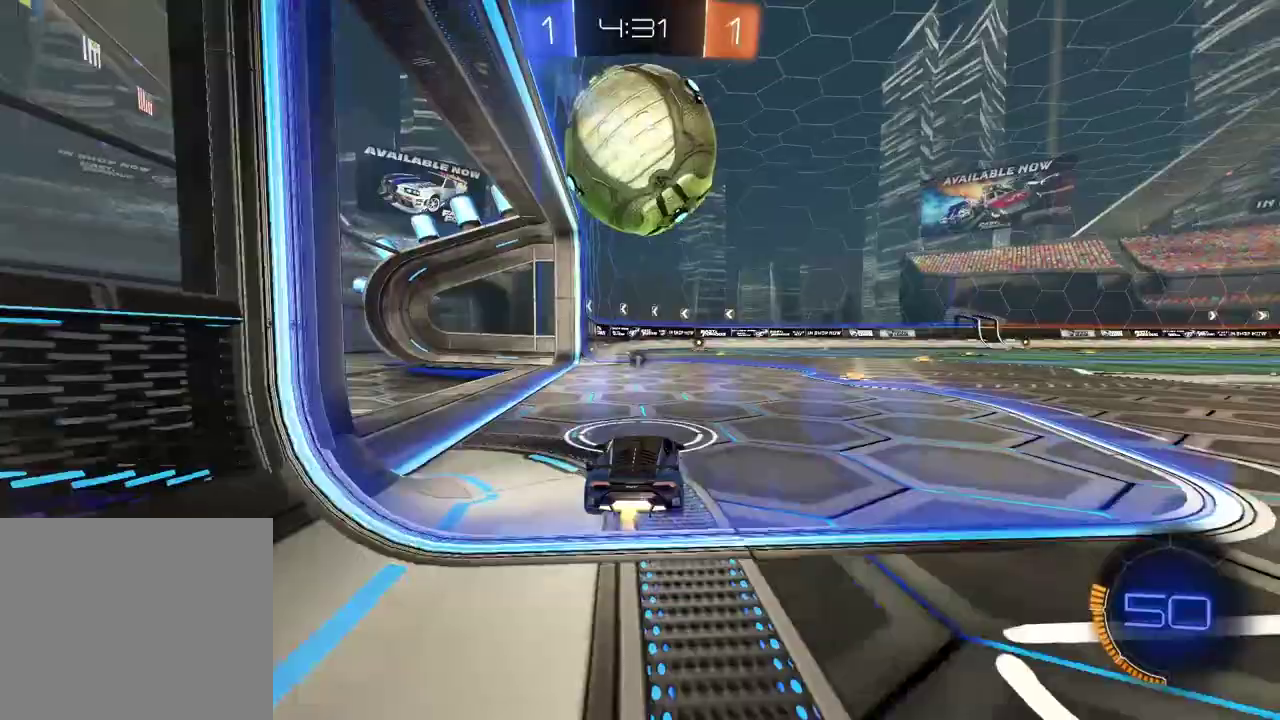
{"buttons": ["CIRCLE", "R2"], "left_stick": "center", "right_stick": "center", "events": [[117, "L2", "up"], [133, "left_stick", "center"], [150, "R2", "down"], [183, "CIRCLE", "down"]]}
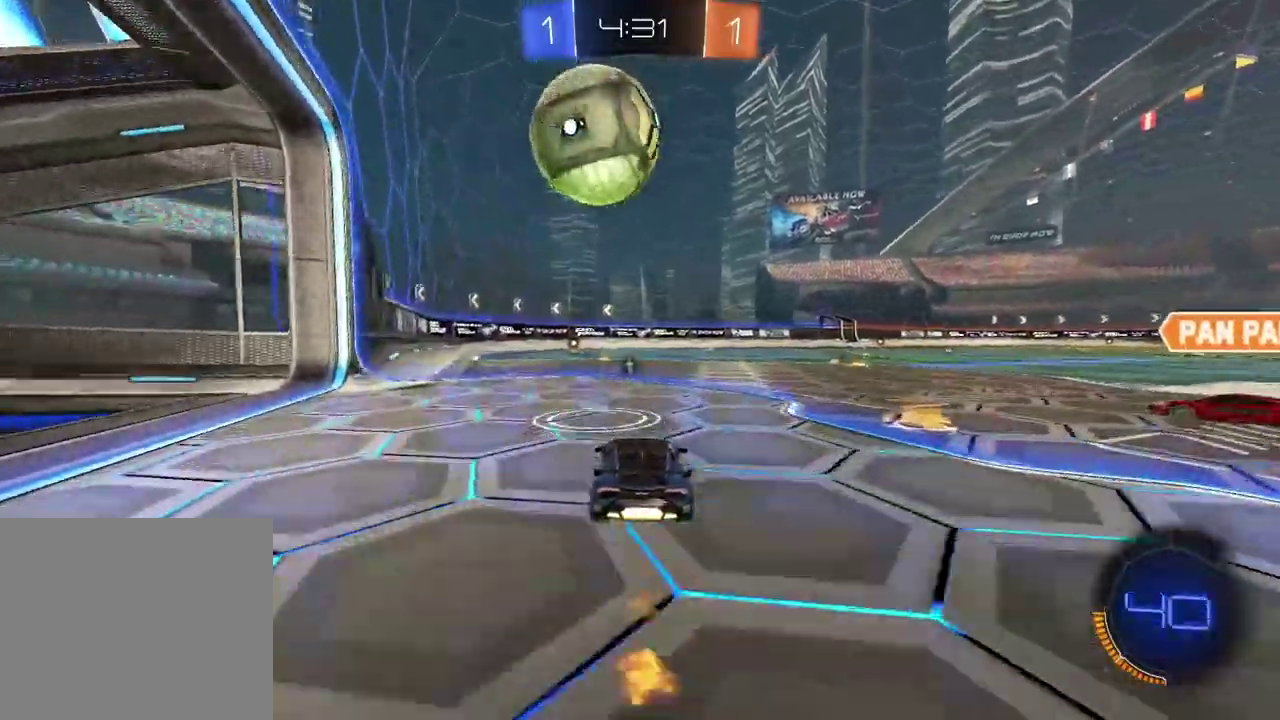
{"buttons": ["R2"], "left_stick": "center", "right_stick": "center", "events": [[250, "CIRCLE", "up"]]}
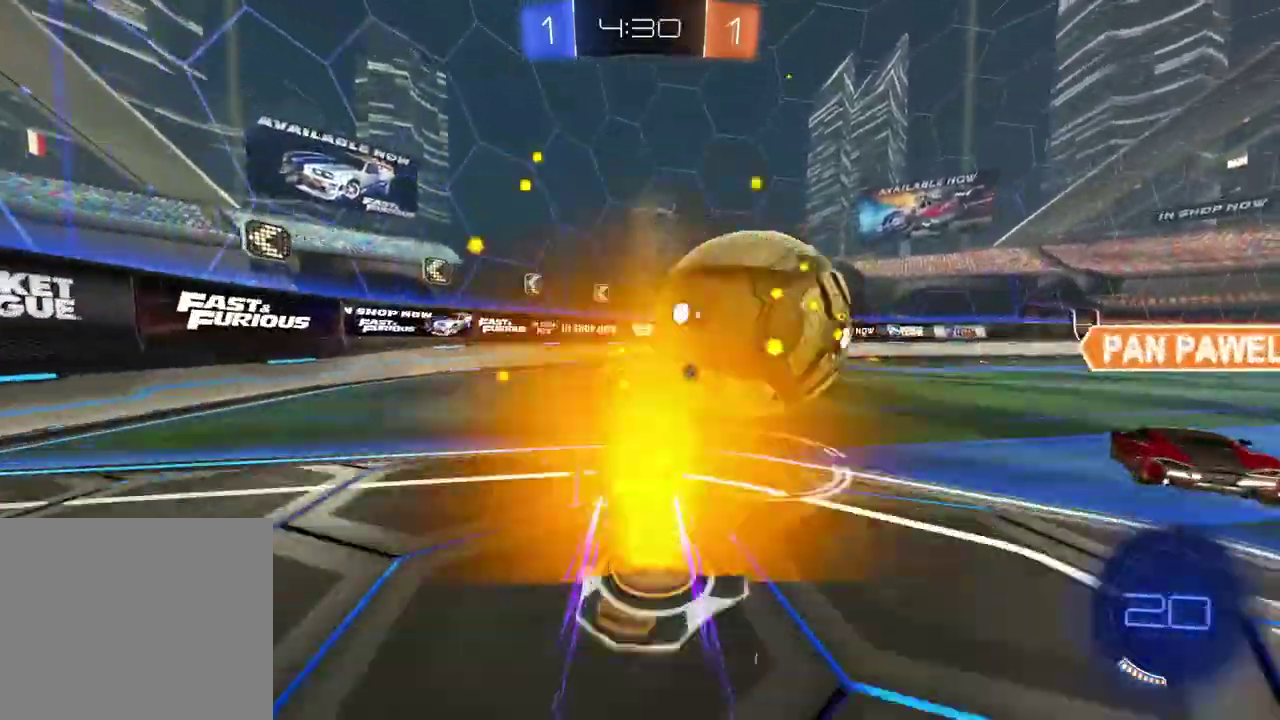
{"buttons": [], "left_stick": "right", "right_stick": "center", "events": [[200, "R2", "up"], [283, "TRIANGLE", "down"], [300, "left_stick", "right"], [350, "TRIANGLE", "up"], [383, "L2", "down"], [483, "L2", "up"]]}
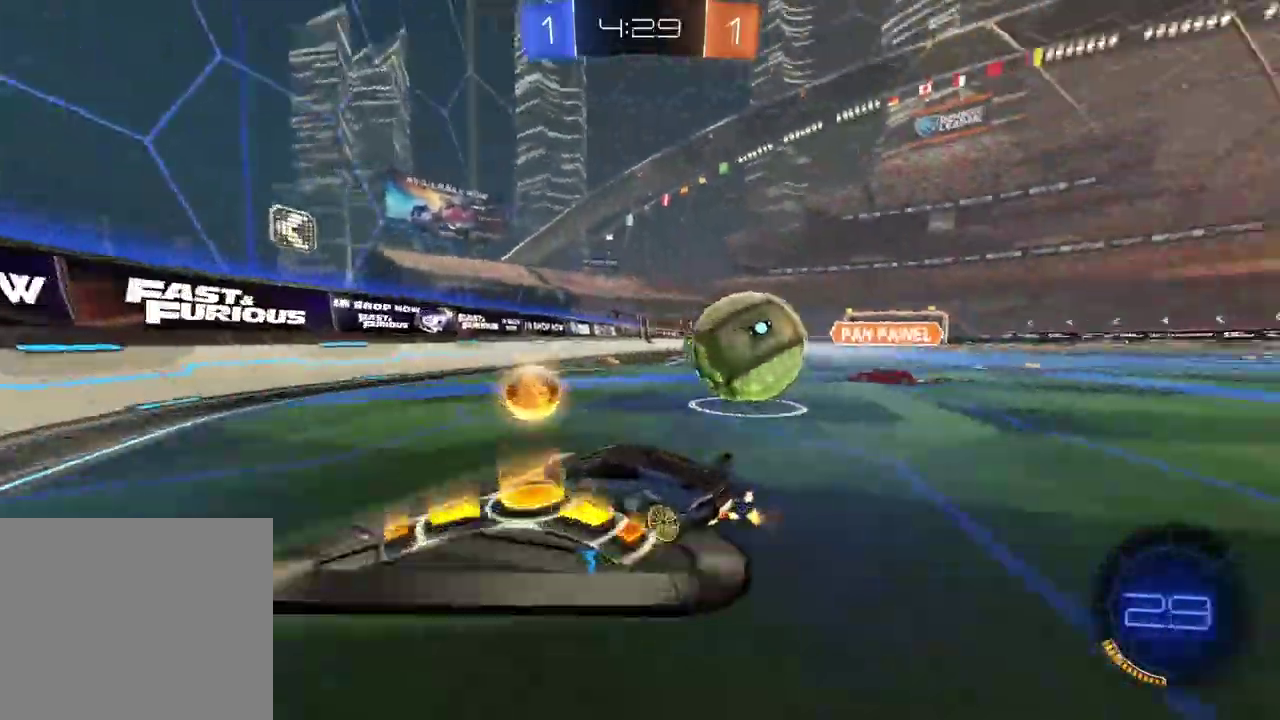
{"buttons": ["CIRCLE", "R2"], "left_stick": "center", "right_stick": "center", "events": [[33, "L1", "down"], [67, "R2", "down"], [117, "L1", "up"], [133, "CIRCLE", "down"], [133, "left_stick", "center"], [233, "CIRCLE", "up"], [400, "CIRCLE", "down"]]}
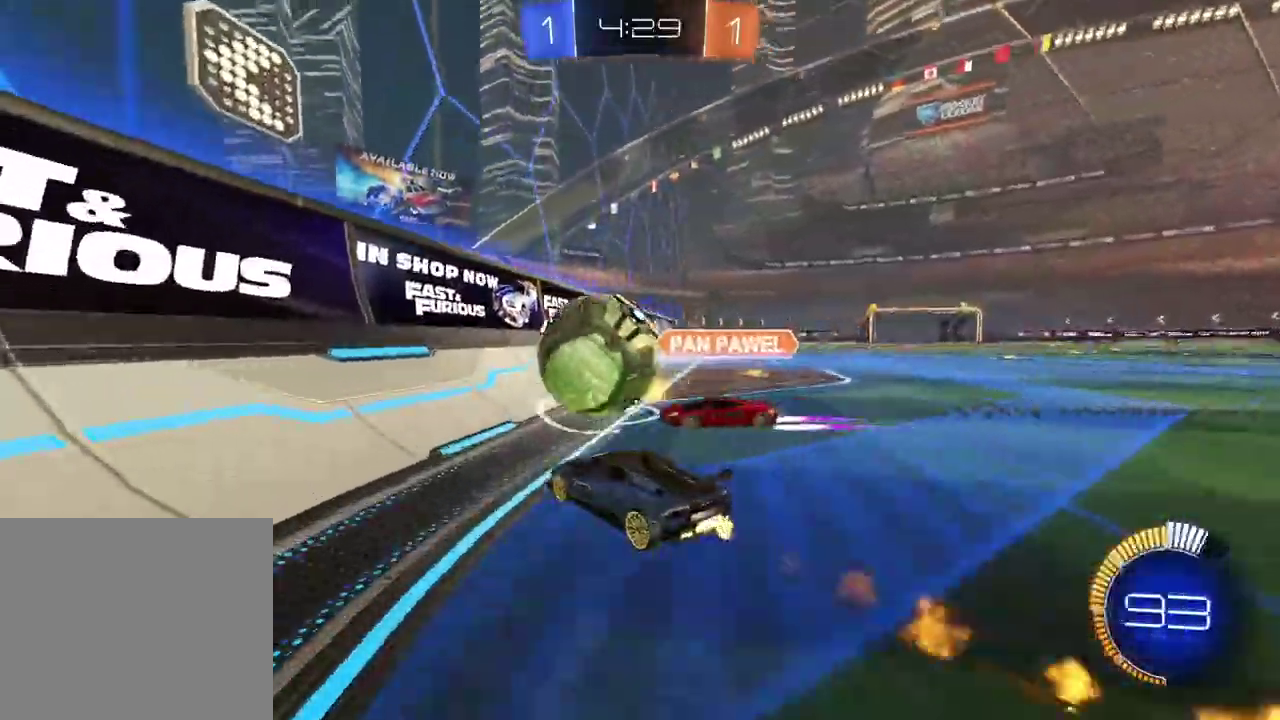
{"buttons": ["R2"], "left_stick": "down-left", "right_stick": "center", "events": [[200, "left_stick", "down-left"], [300, "left_stick", "up-right"], [317, "CIRCLE", "up"], [467, "left_stick", "down-left"]]}
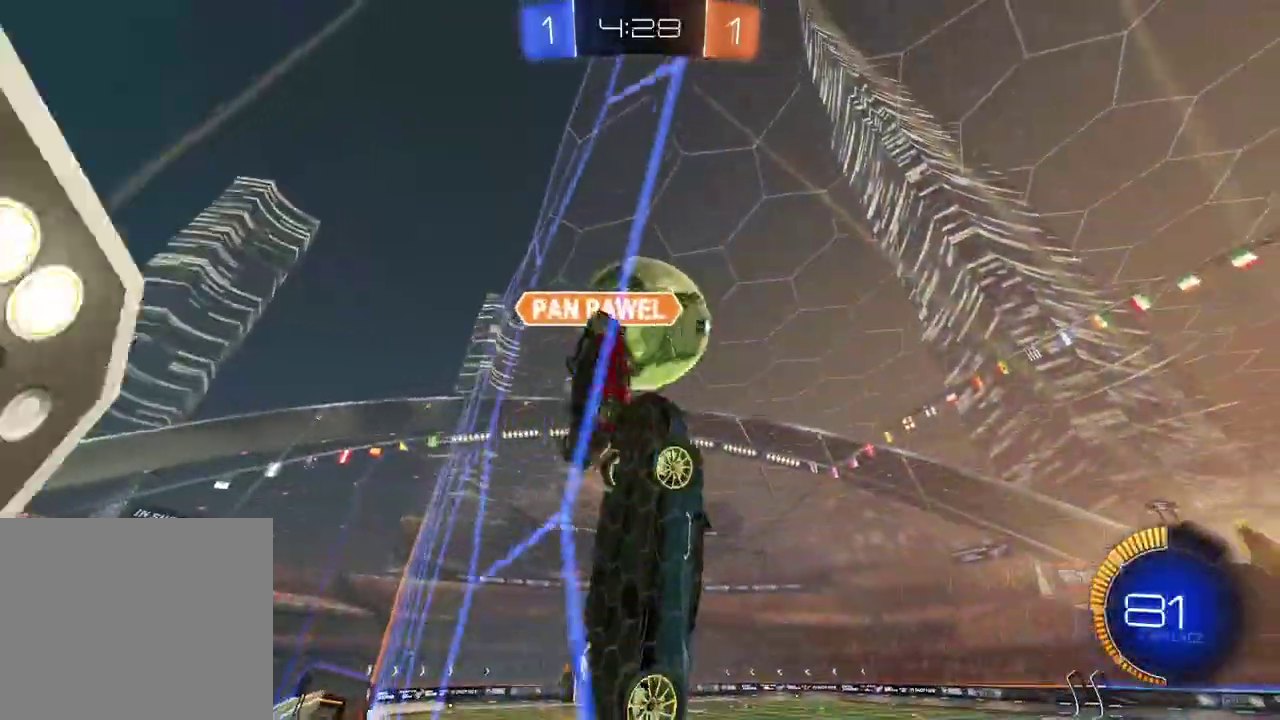
{"buttons": ["R2"], "left_stick": "down-left", "right_stick": "center", "events": [[200, "L1", "down"], [367, "L1", "up"]]}
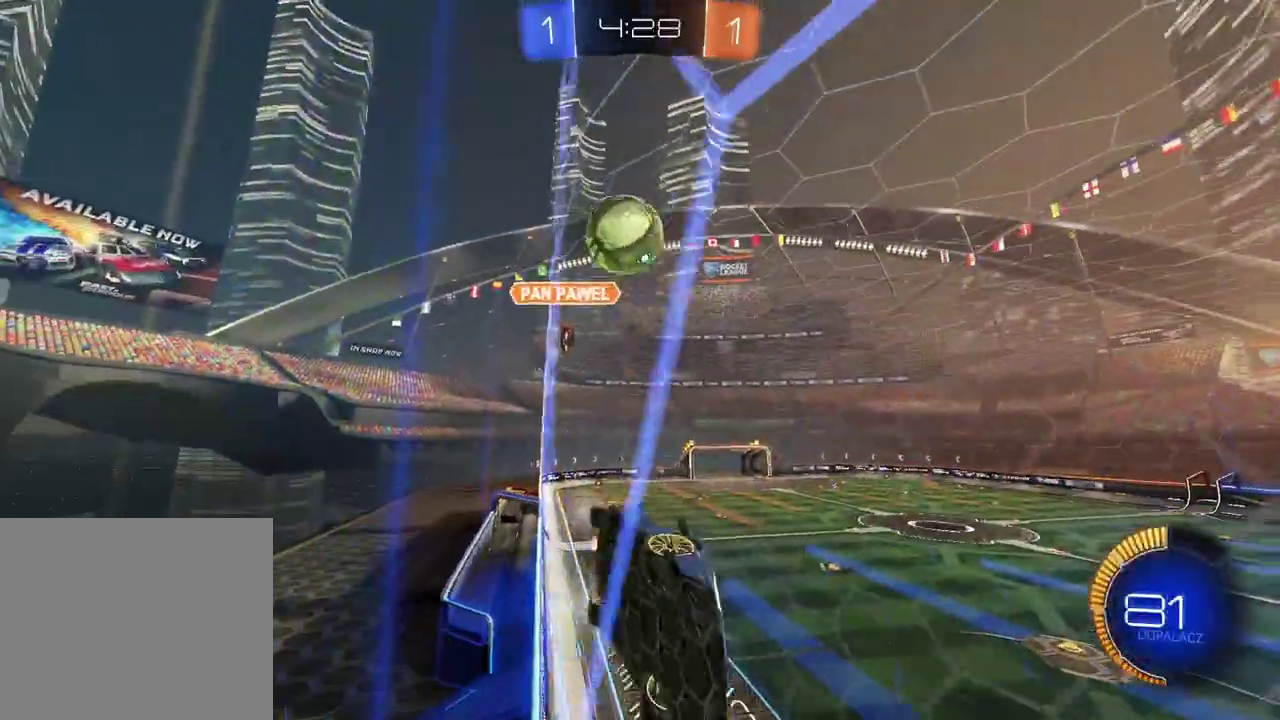
{"buttons": ["R2"], "left_stick": "center", "right_stick": "center", "events": [[33, "left_stick", "left"], [233, "left_stick", "center"]]}
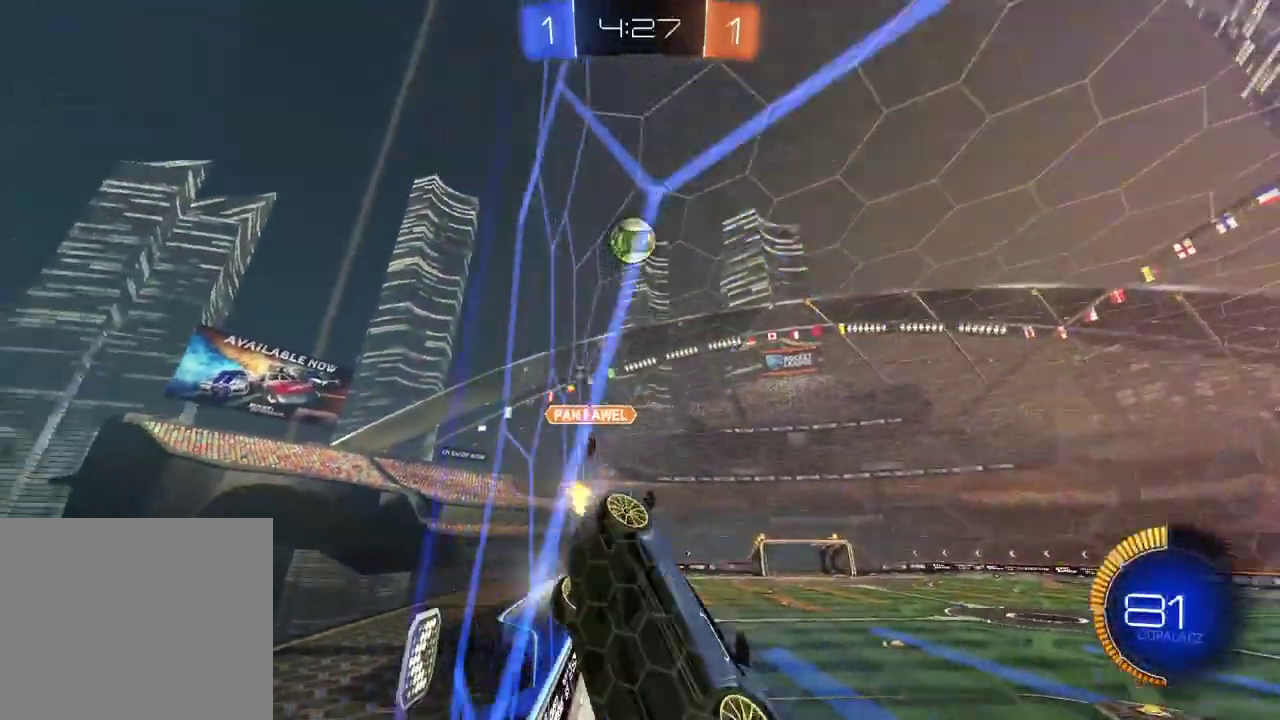
{"buttons": [], "left_stick": "center", "right_stick": "center", "events": [[250, "R2", "up"], [350, "L2", "down"], [500, "L2", "up"]]}
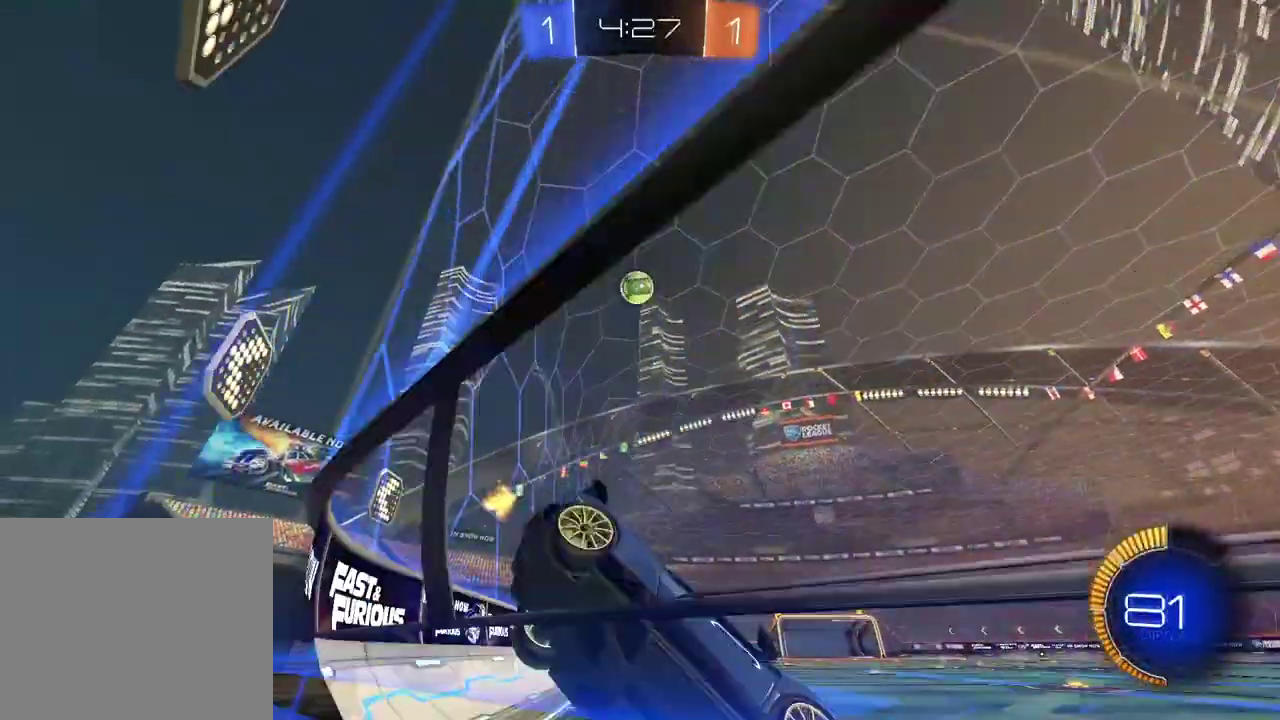
{"buttons": [], "left_stick": "center", "right_stick": "center", "events": [[183, "left_stick", "left"], [467, "left_stick", "center"]]}
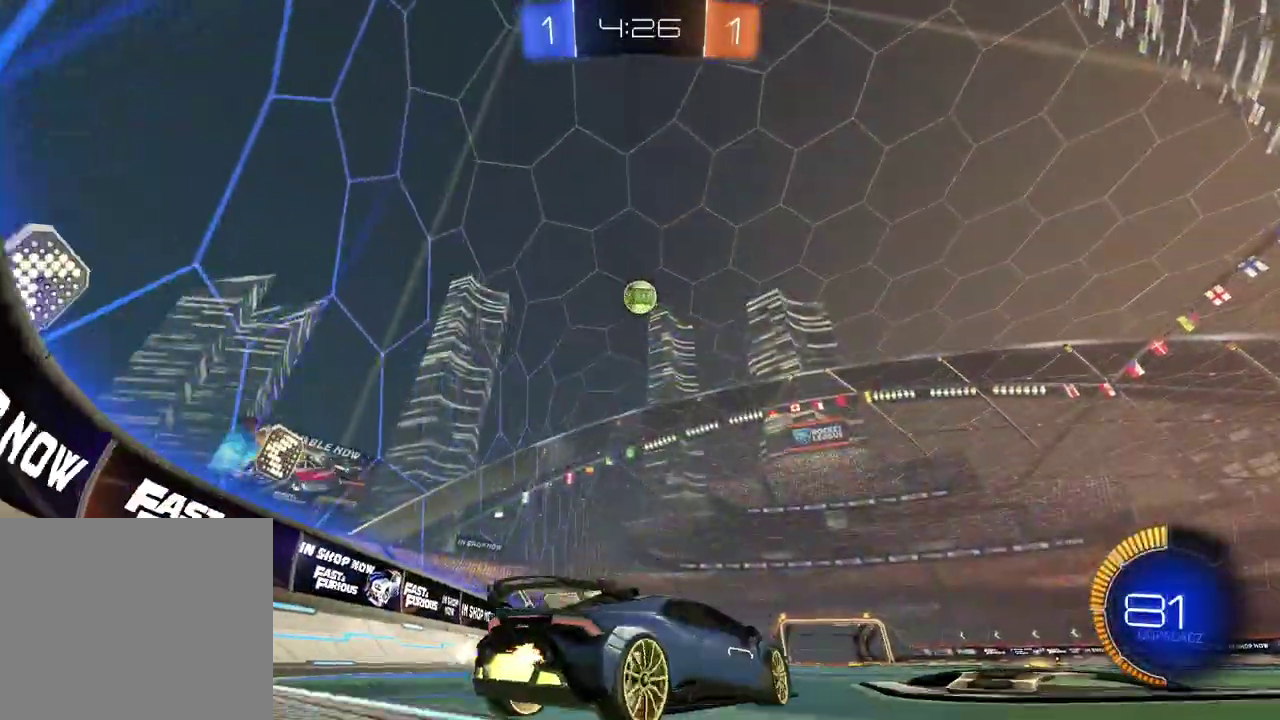
{"buttons": ["R2"], "left_stick": "center", "right_stick": "center", "events": [[100, "R2", "down"], [267, "L1", "down"], [283, "TRIANGLE", "down"], [300, "left_stick", "left"], [367, "TRIANGLE", "up"], [383, "L1", "up"], [383, "left_stick", "center"]]}
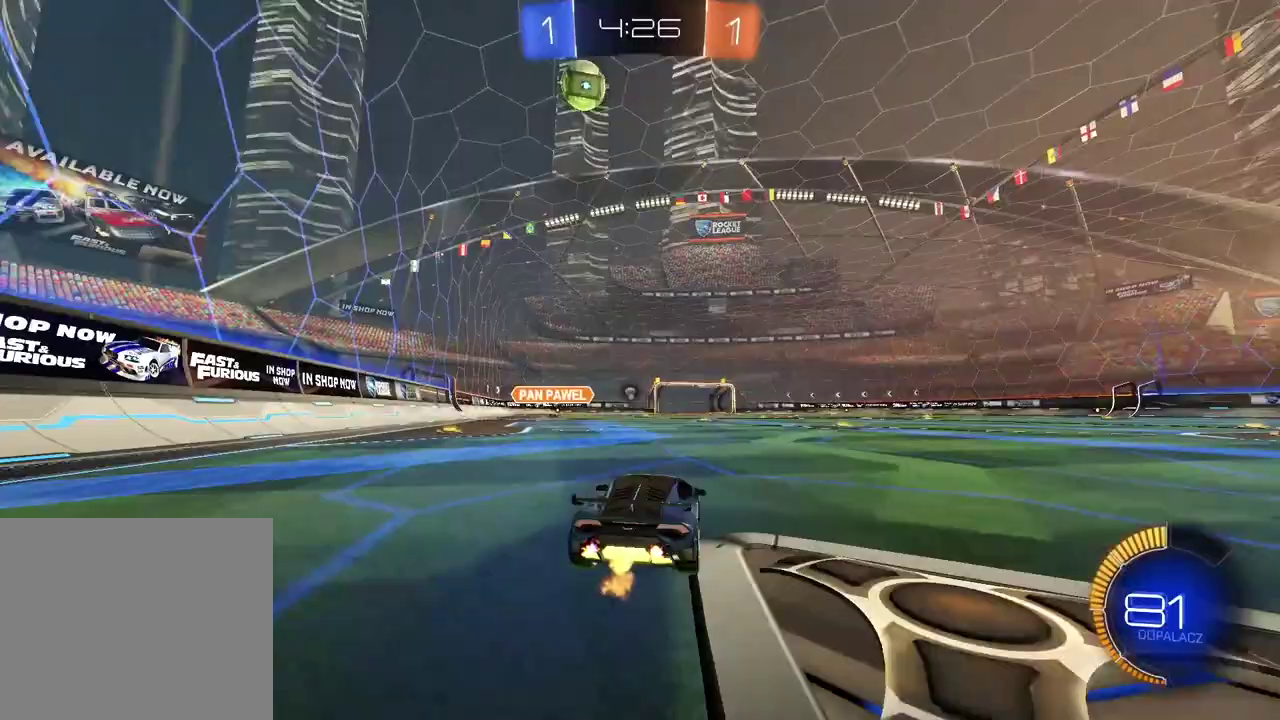
{"buttons": ["CIRCLE", "R2"], "left_stick": "center", "right_stick": "center", "events": [[183, "left_stick", "right"], [283, "left_stick", "center"], [483, "CIRCLE", "down"]]}
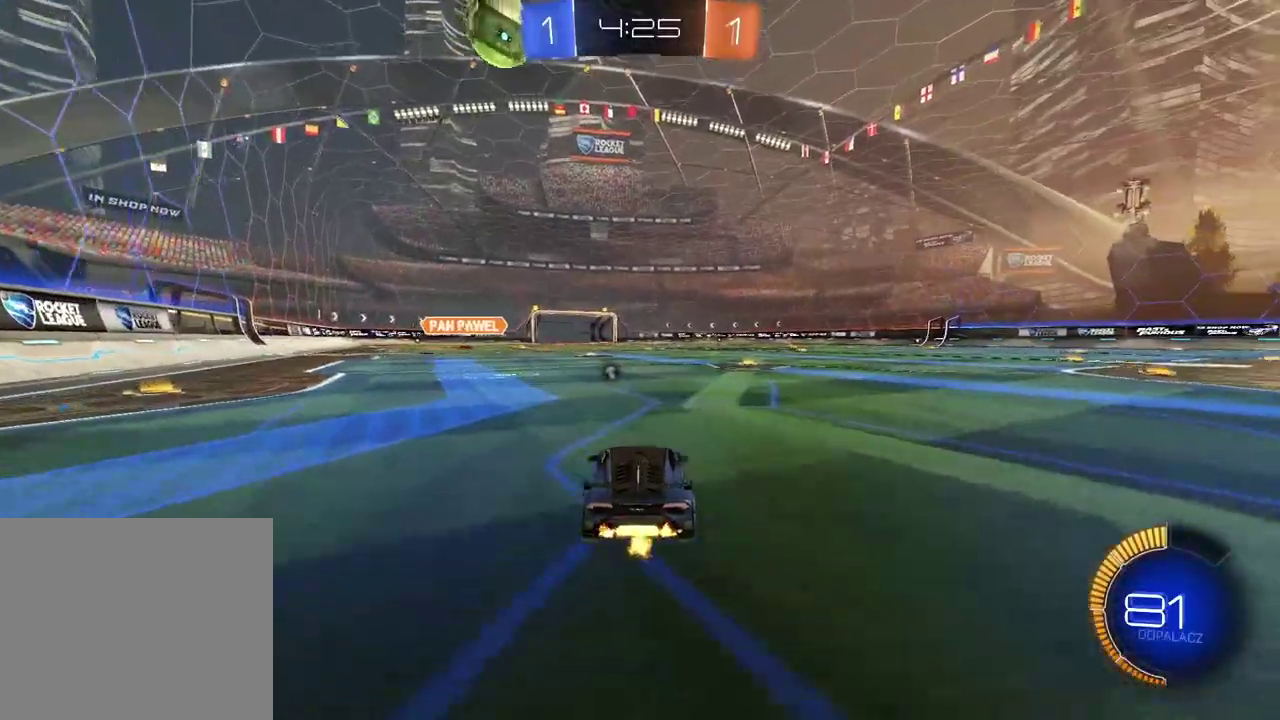
{"buttons": [], "left_stick": "down", "right_stick": "center"}
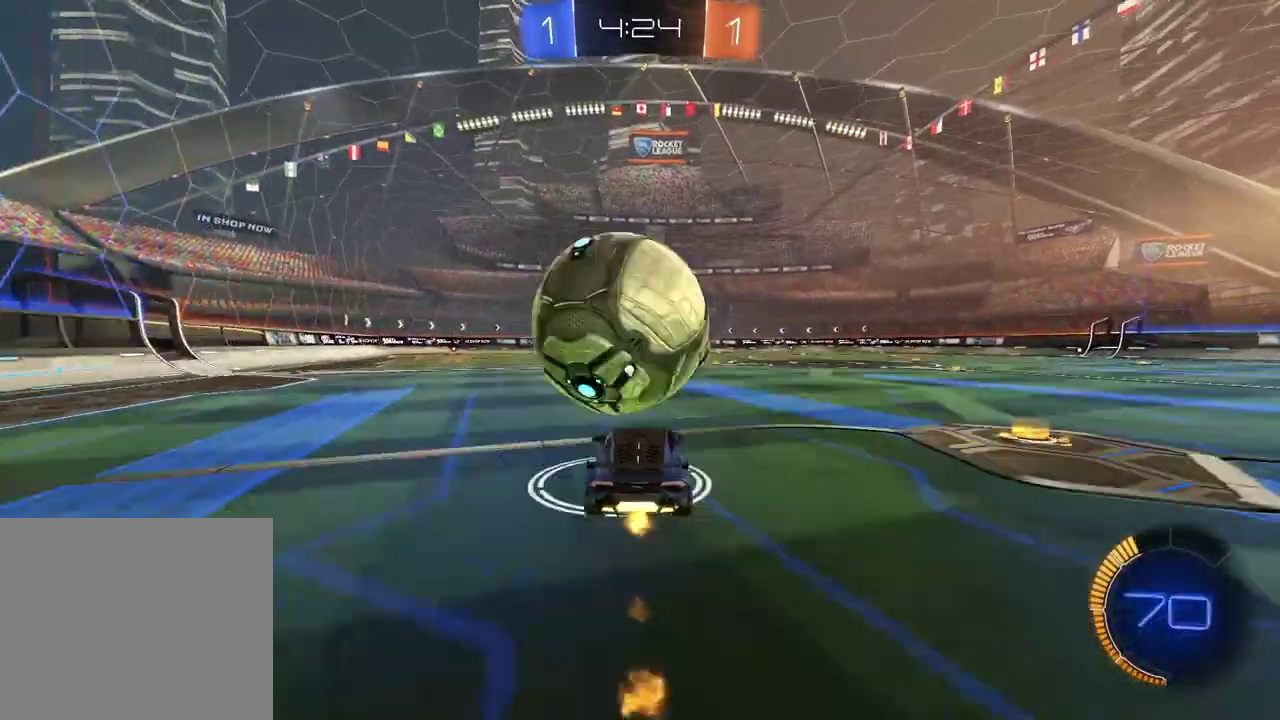
{"buttons": ["CIRCLE", "L2", "R2"], "left_stick": "up-left", "right_stick": "center"}
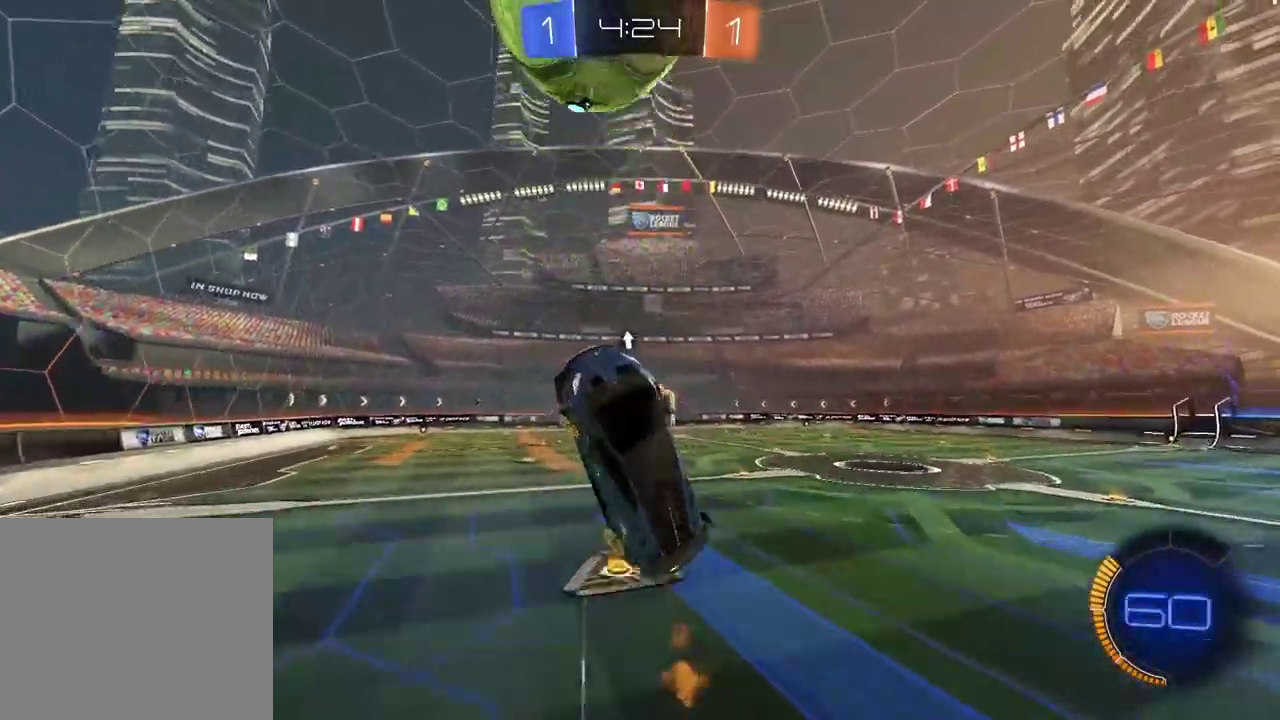
{"buttons": ["CIRCLE", "L2", "R2"], "left_stick": "left", "right_stick": "center", "events": [[17, "left_stick", "center"], [50, "TRIANGLE", "down"], [150, "left_stick", "down"], [250, "TRIANGLE", "up"], [267, "left_stick", "down-left"], [417, "left_stick", "left"]]}
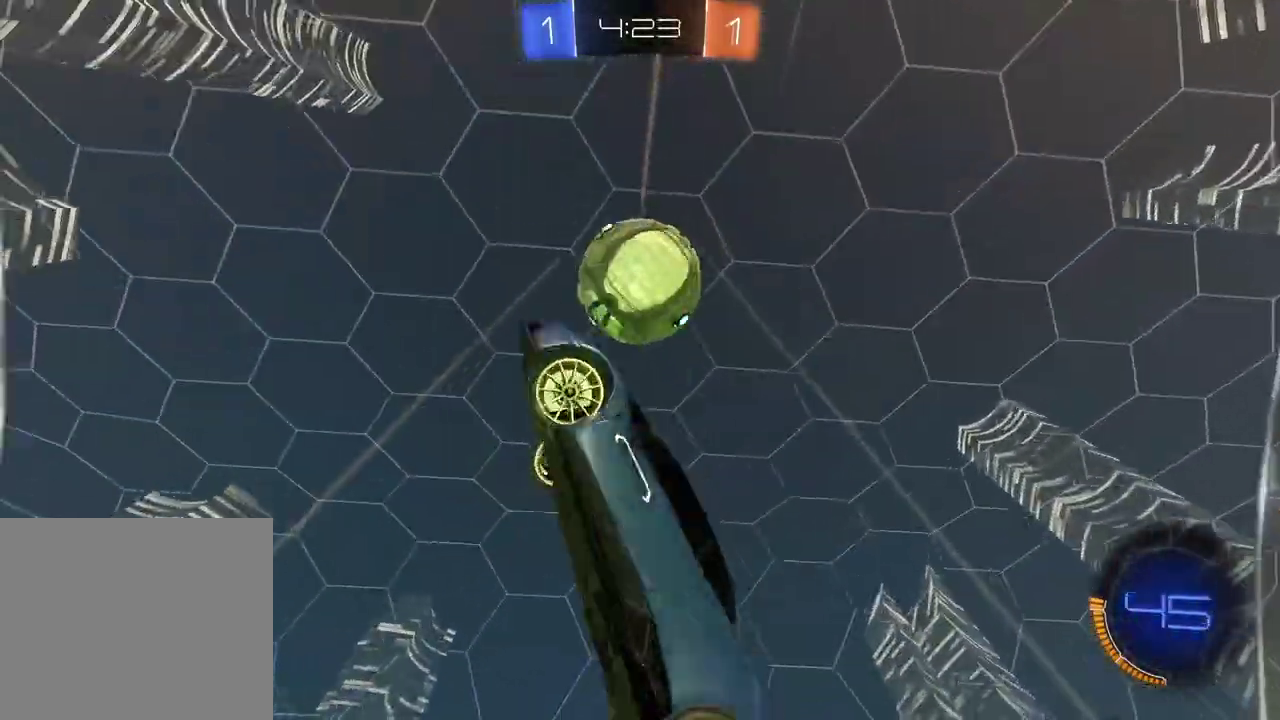
{"buttons": ["L2"], "left_stick": "left", "right_stick": "center", "events": [[133, "CIRCLE", "up"], [200, "R2", "up"], [217, "left_stick", "down-left"], [367, "left_stick", "up-right"], [450, "left_stick", "left"]]}
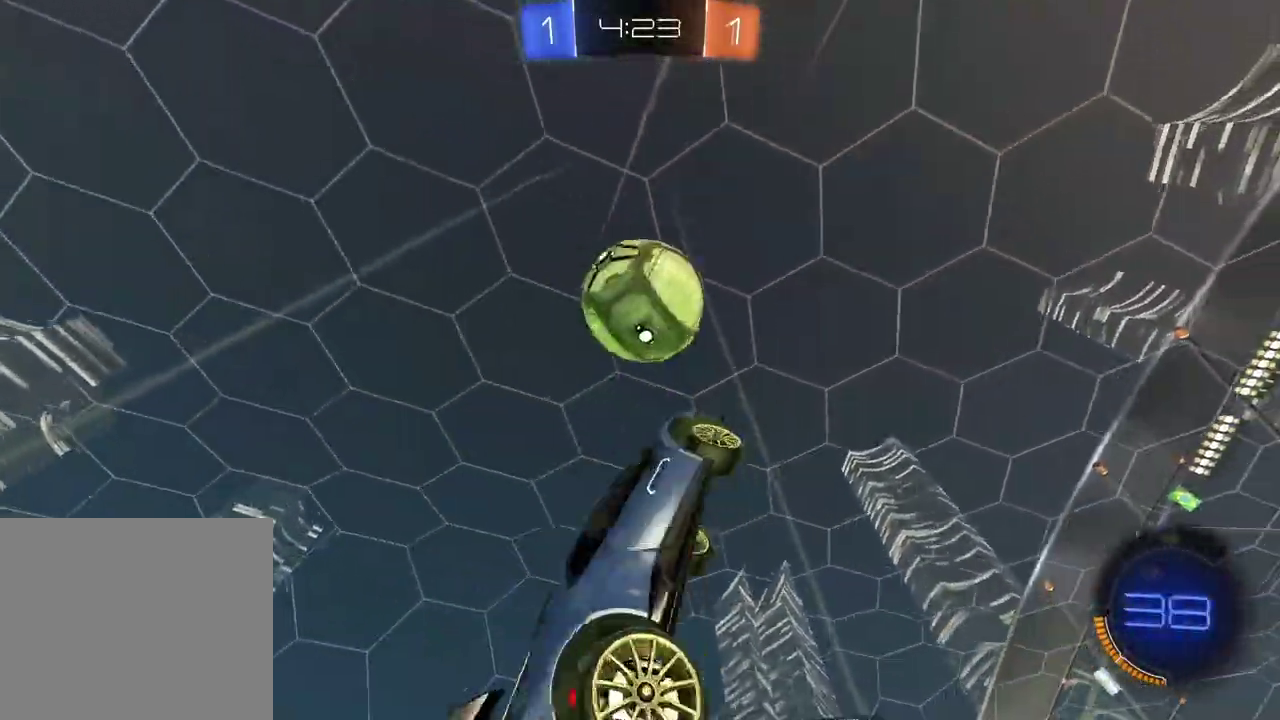
{"buttons": ["CIRCLE", "L2", "R2"], "left_stick": "right", "right_stick": "center", "events": [[50, "left_stick", "center"], [133, "CIRCLE", "down"], [150, "R2", "down"], [267, "left_stick", "up-right"], [367, "left_stick", "right"]]}
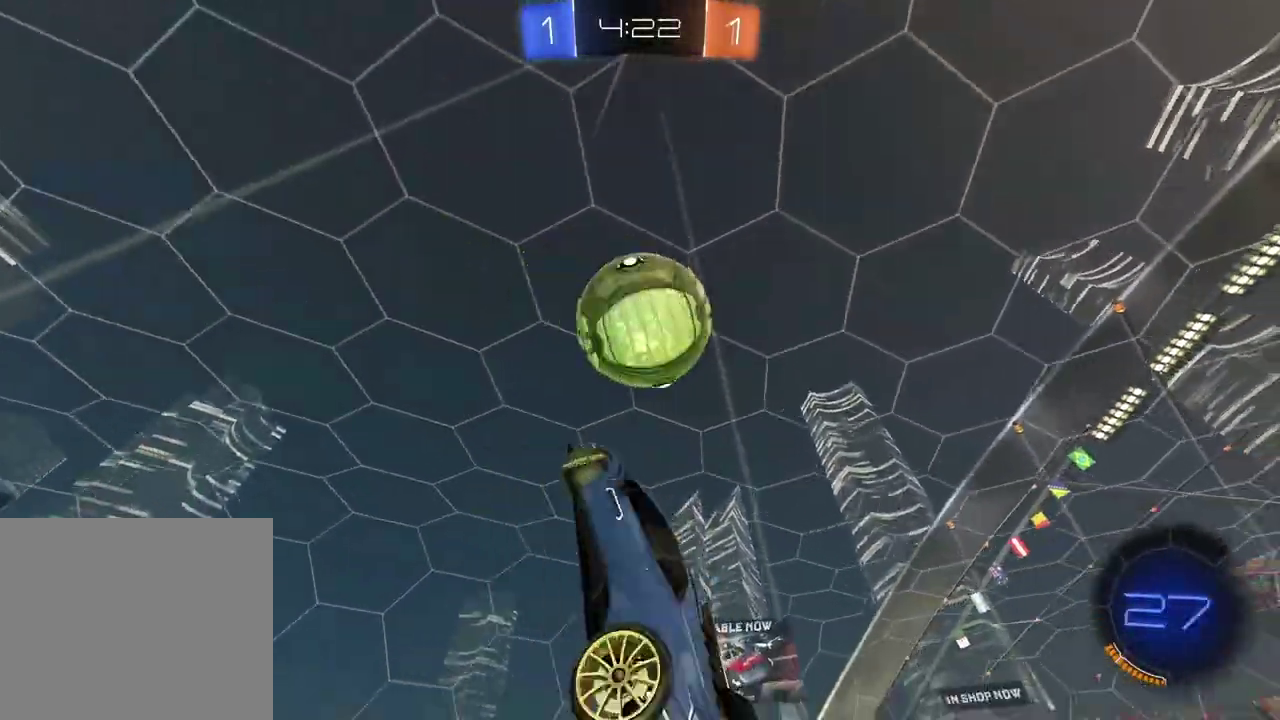
{"buttons": ["CIRCLE", "R2"], "left_stick": "center", "right_stick": "center", "events": [[17, "left_stick", "down-right"], [83, "CIRCLE", "up"], [100, "left_stick", "down"], [233, "L2", "up"], [300, "CIRCLE", "down"], [350, "left_stick", "down-left"], [500, "left_stick", "center"]]}
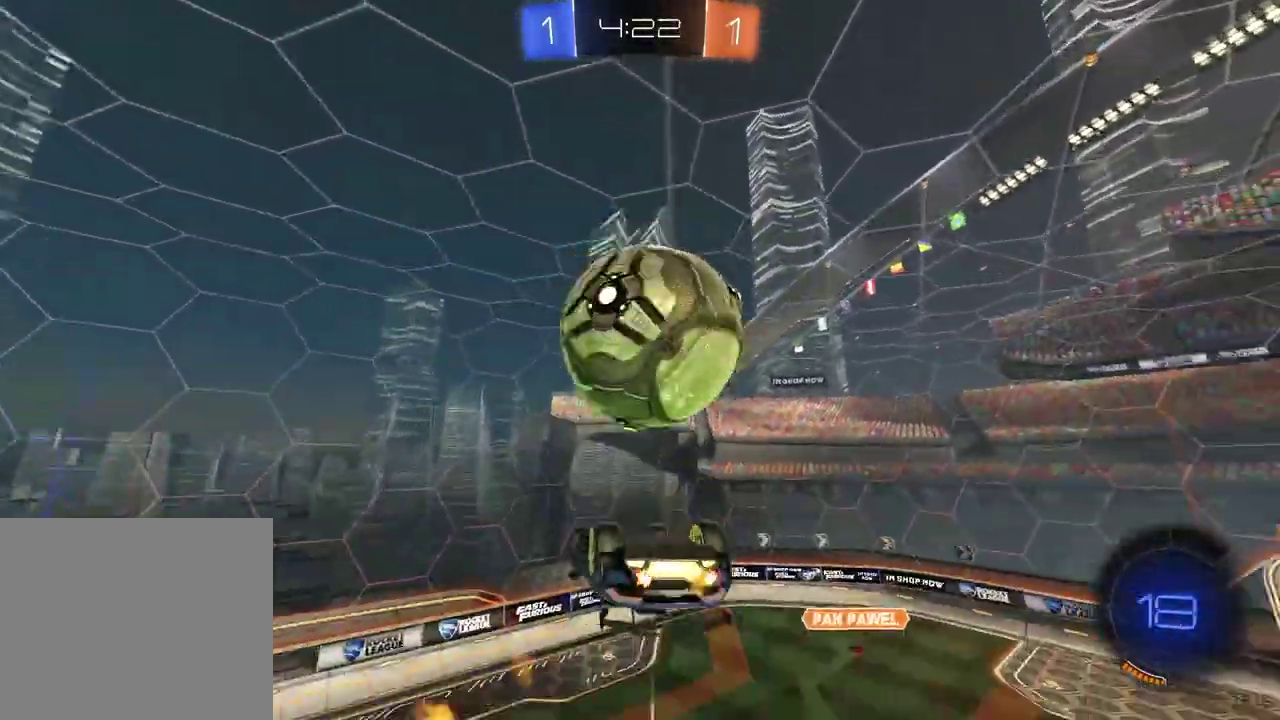
{"buttons": ["CIRCLE", "R2"], "left_stick": "center", "right_stick": "center", "events": [[117, "L2", "down"], [133, "left_stick", "up"], [233, "CIRCLE", "up"], [250, "L2", "up"], [250, "left_stick", "down"], [283, "CIRCLE", "down"], [333, "left_stick", "down-left"], [483, "left_stick", "center"]]}
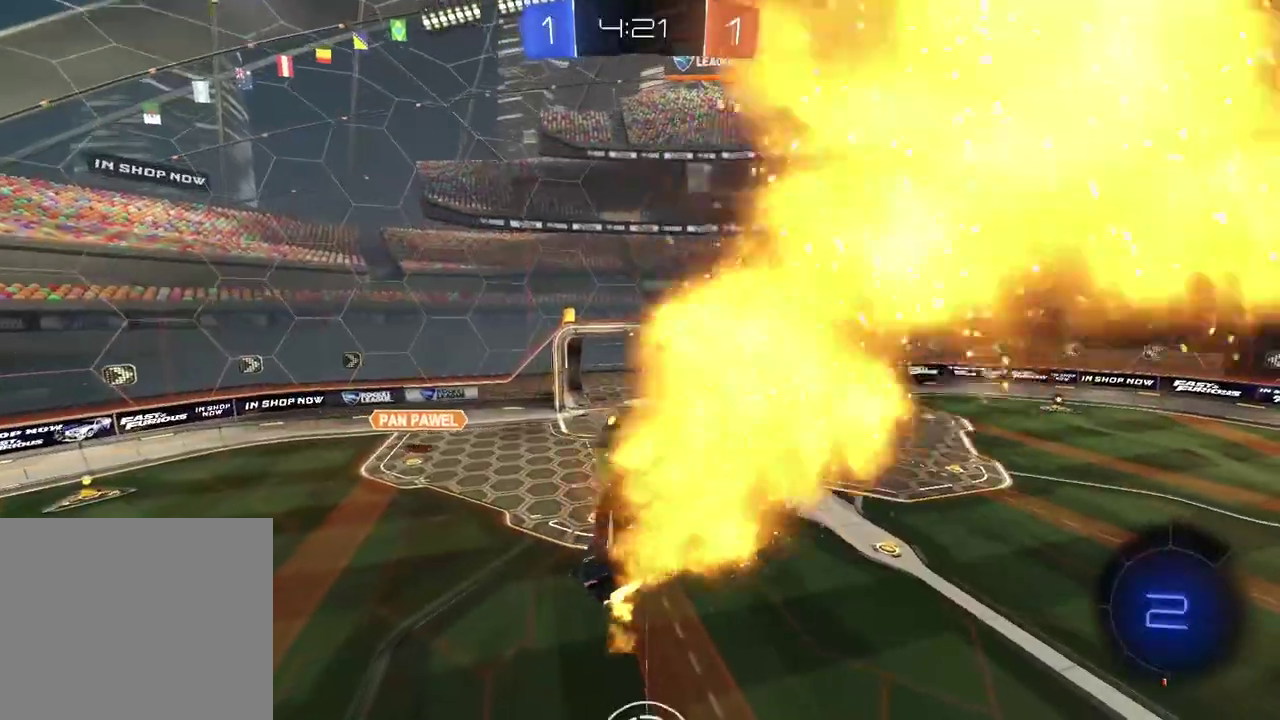
{"buttons": ["R2"], "left_stick": "center", "right_stick": "center"}
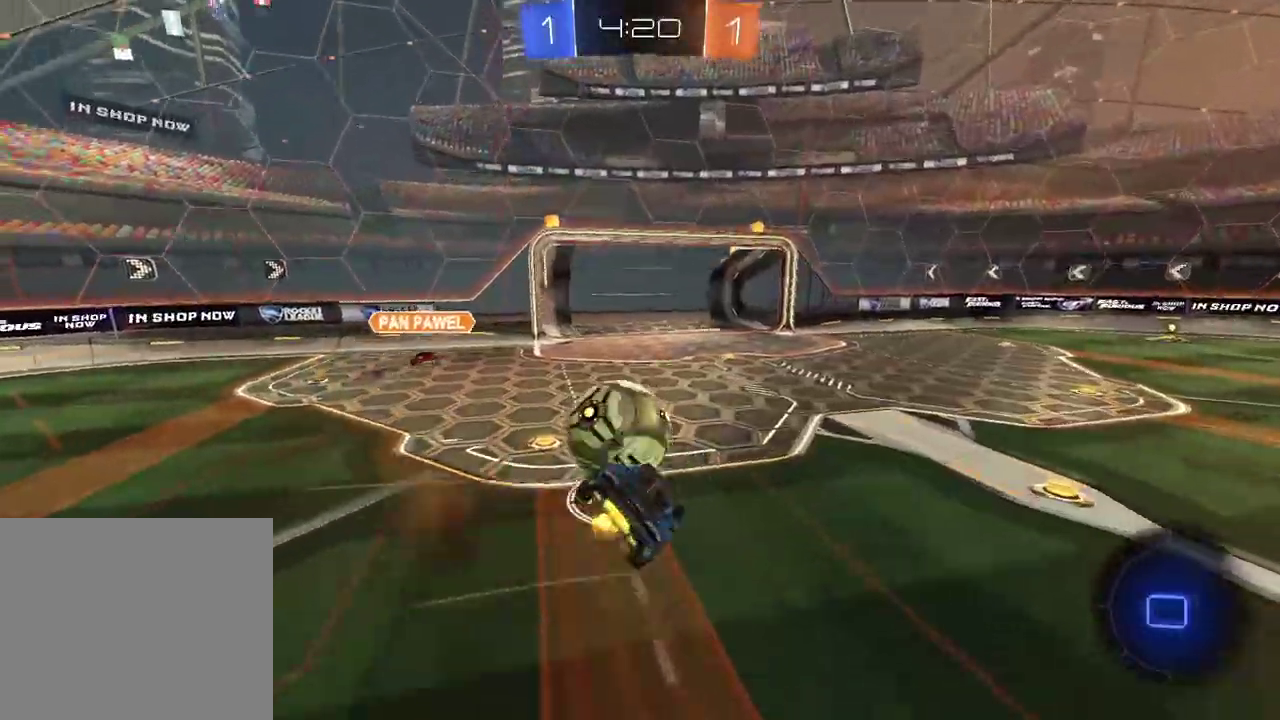
{"buttons": ["R2"], "left_stick": "center", "right_stick": "center", "events": []}